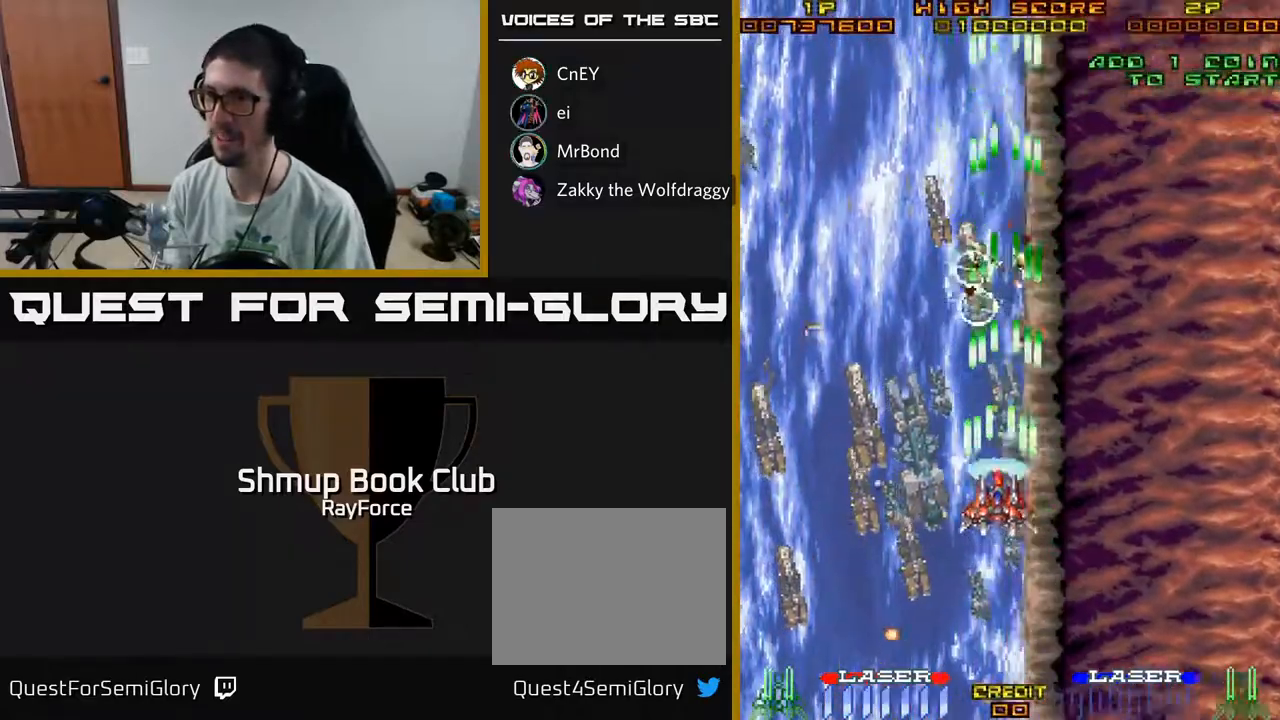
Gameplay with a controller (Xbox layout); each line is a JSON object with the inputs held at the frame after it. "events" lists button and stick changes between this image and that frame as [ms after this image, input, new state], when the widget could be followed in between. Not read: GUIDE.
{"buttons": ["A", "DPAD_RIGHT"], "left_stick": "center", "right_stick": "center", "events": [[100, "DPAD_UP", "up"], [267, "DPAD_LEFT", "up"], [283, "DPAD_UP", "down"], [383, "DPAD_RIGHT", "down"], [417, "DPAD_UP", "up"]]}
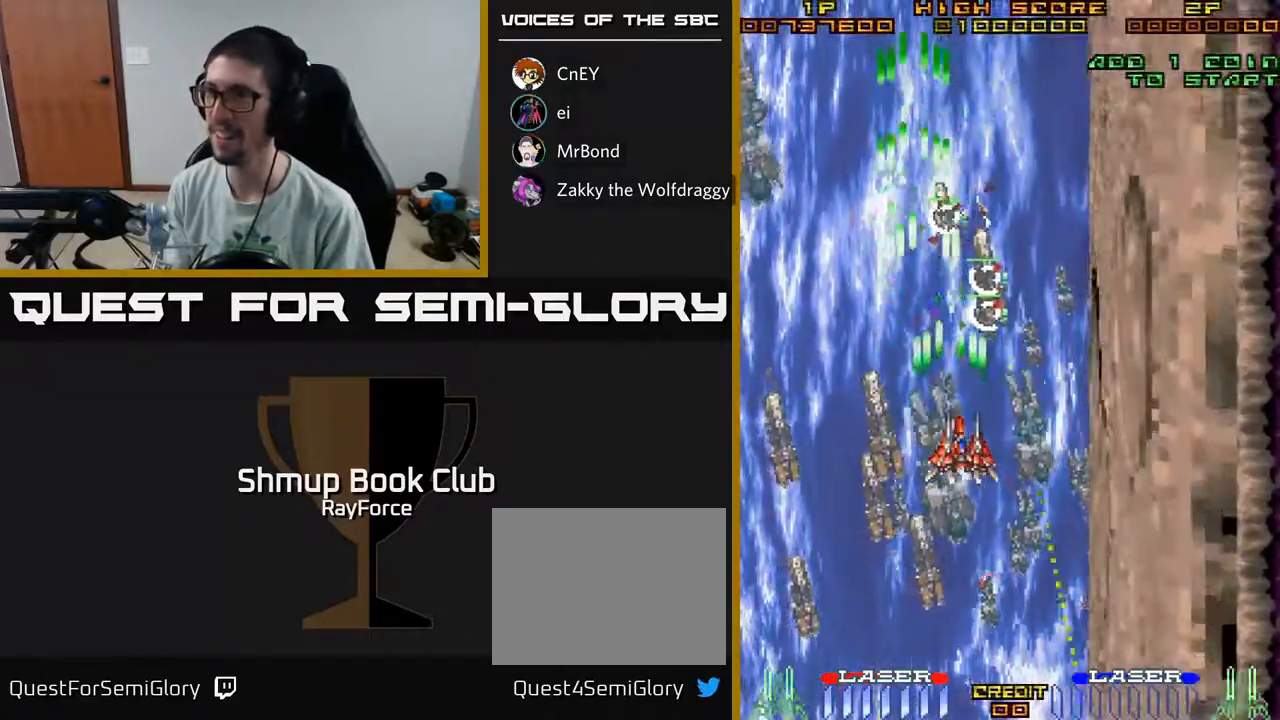
{"buttons": ["A", "X", "DPAD_DOWN", "DPAD_RIGHT"], "left_stick": "center", "right_stick": "center", "events": [[17, "DPAD_RIGHT", "up"], [167, "DPAD_DOWN", "down"], [217, "DPAD_RIGHT", "down"], [350, "DPAD_RIGHT", "up"], [367, "DPAD_RIGHT", "down"], [500, "X", "down"]]}
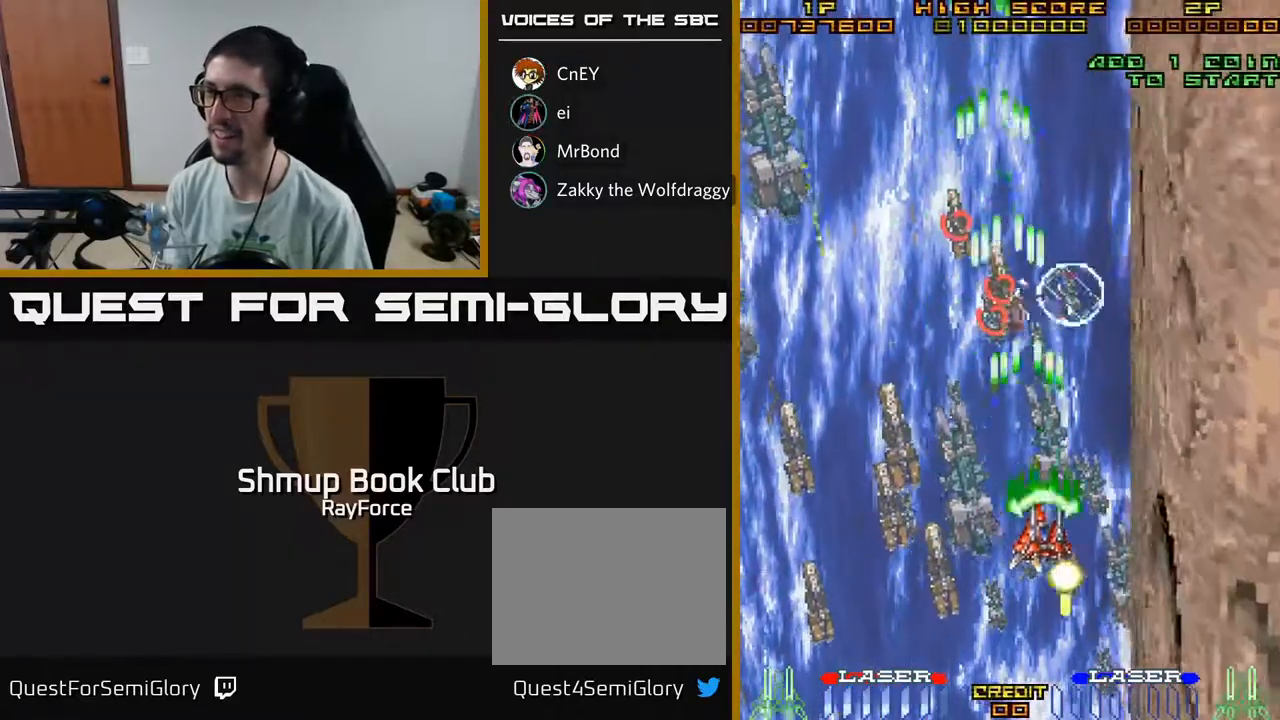
{"buttons": ["A"], "left_stick": "center", "right_stick": "center", "events": [[33, "DPAD_RIGHT", "up"], [50, "DPAD_DOWN", "up"], [50, "DPAD_LEFT", "down"], [150, "DPAD_UP", "down"], [183, "DPAD_LEFT", "up"], [183, "X", "up"], [450, "DPAD_UP", "up"]]}
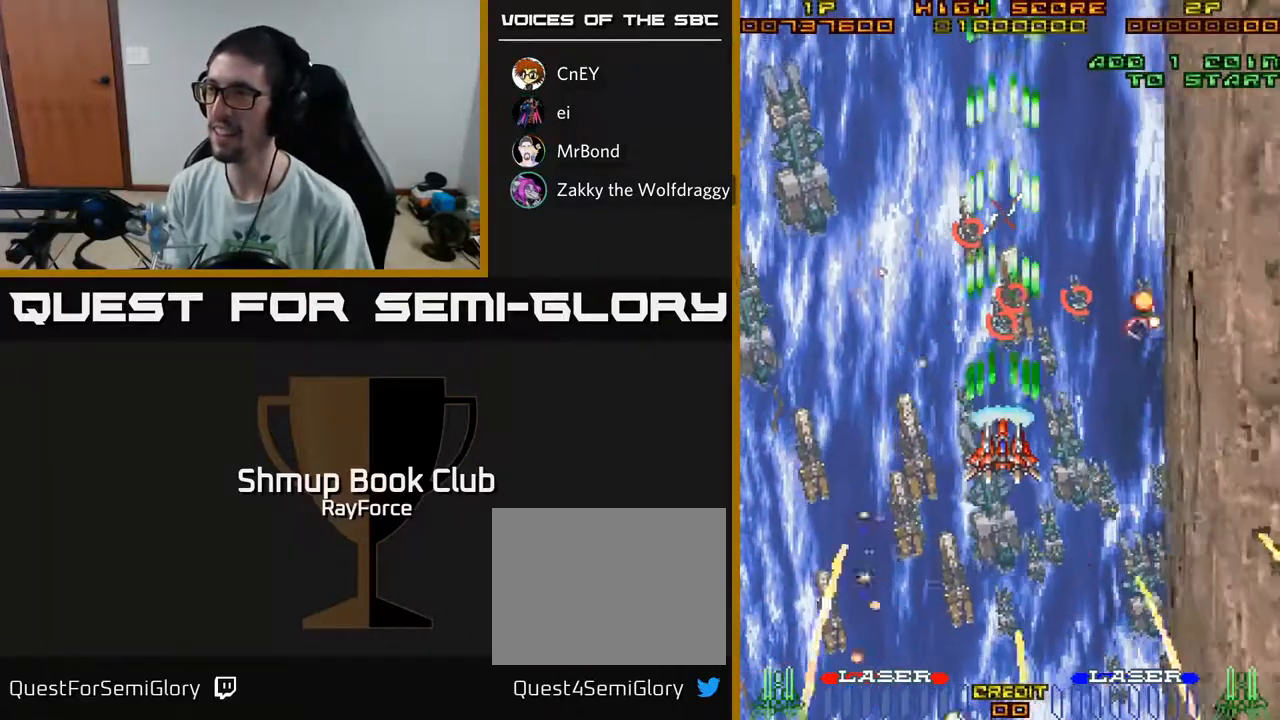
{"buttons": ["A", "DPAD_UP"], "left_stick": "center", "right_stick": "center", "events": [[117, "DPAD_LEFT", "down"], [450, "DPAD_UP", "down"], [467, "DPAD_LEFT", "up"]]}
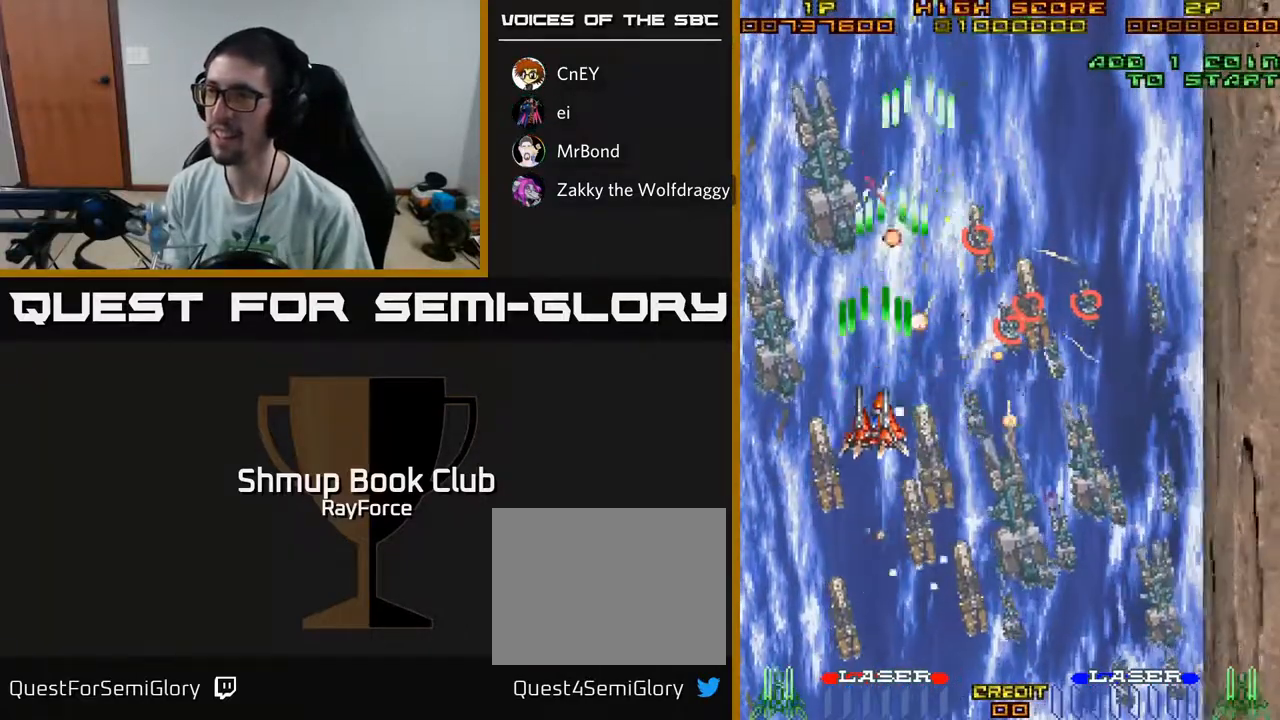
{"buttons": ["A"], "left_stick": "center", "right_stick": "center", "events": [[117, "DPAD_UP", "up"], [350, "DPAD_RIGHT", "down"], [417, "DPAD_DOWN", "down"], [450, "DPAD_RIGHT", "up"], [467, "DPAD_DOWN", "up"]]}
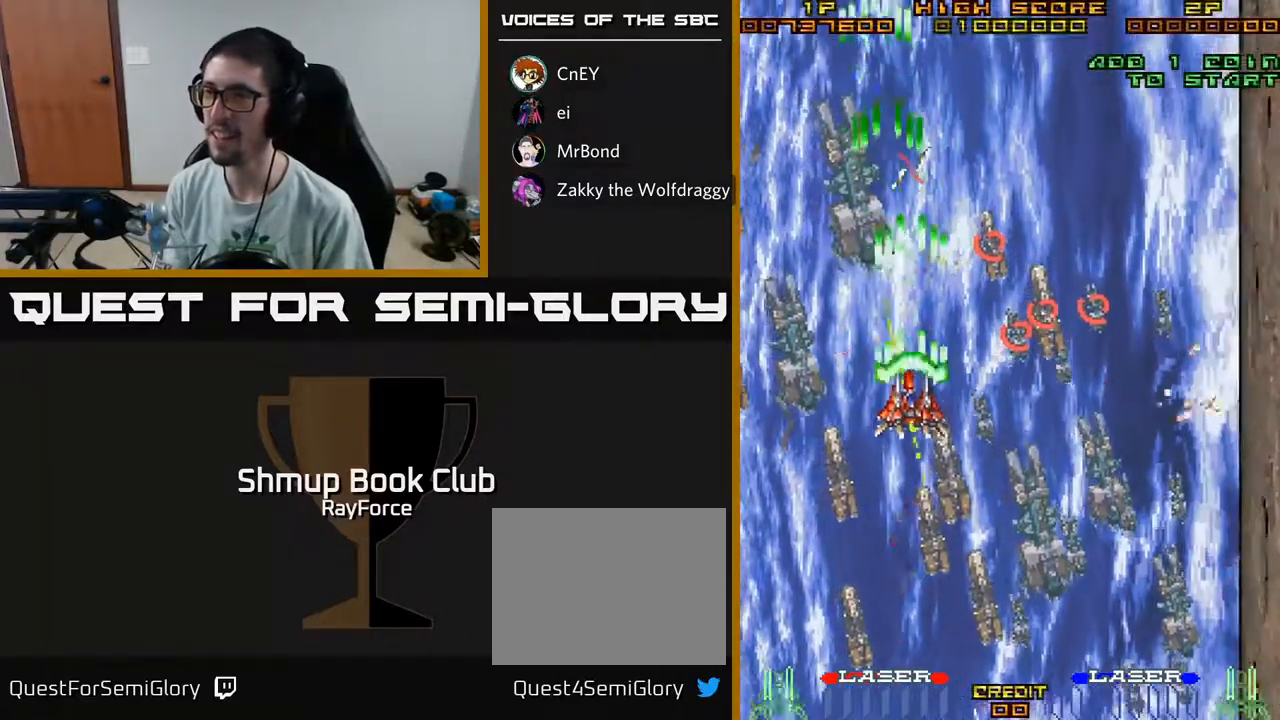
{"buttons": ["A"], "left_stick": "center", "right_stick": "center", "events": []}
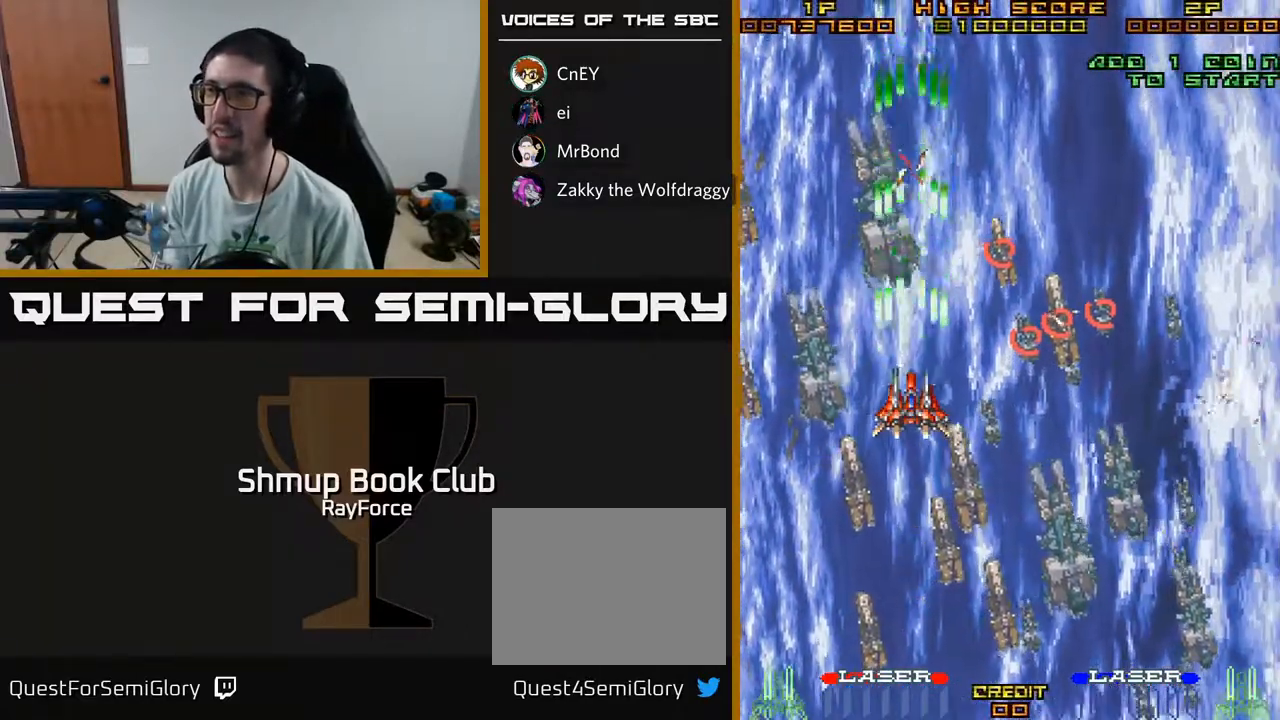
{"buttons": ["A"], "left_stick": "center", "right_stick": "center", "events": [[67, "DPAD_LEFT", "down"], [150, "DPAD_DOWN", "down"], [150, "DPAD_LEFT", "up"], [183, "DPAD_RIGHT", "down"], [283, "DPAD_RIGHT", "up"], [300, "DPAD_DOWN", "up"]]}
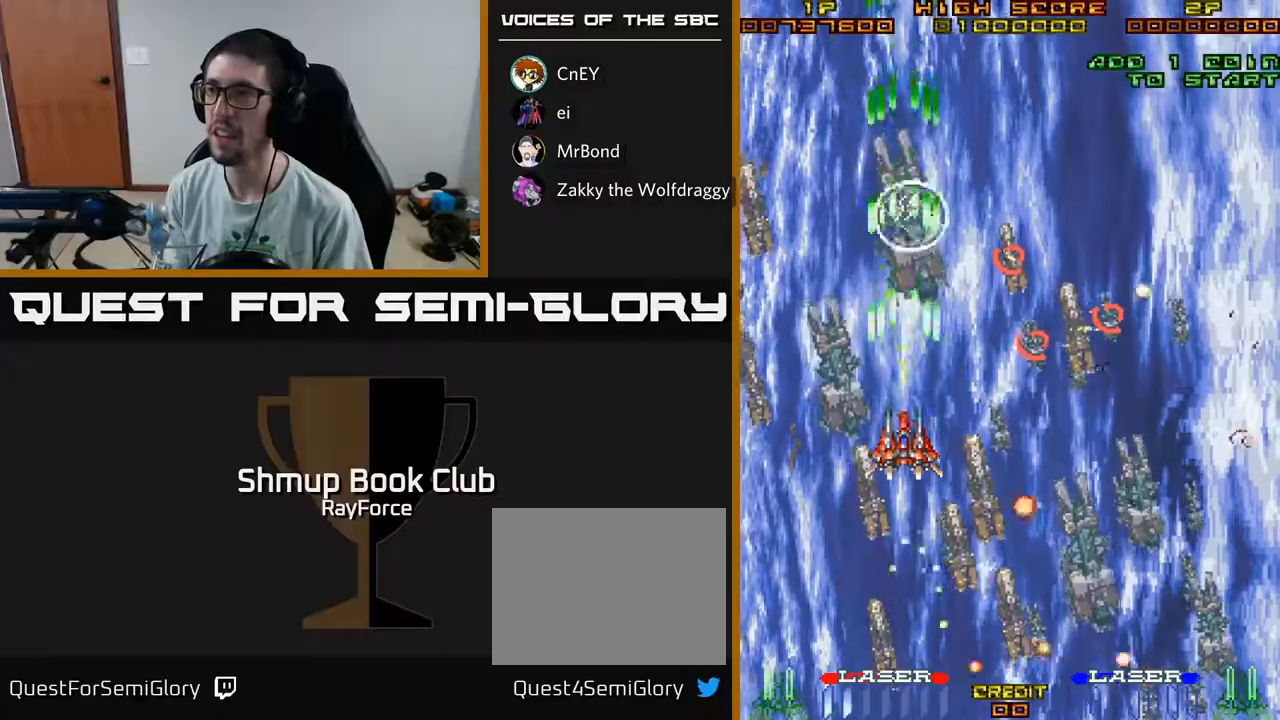
{"buttons": ["A"], "left_stick": "center", "right_stick": "center", "events": [[50, "DPAD_DOWN", "down"], [50, "DPAD_RIGHT", "down"], [150, "DPAD_RIGHT", "up"], [167, "DPAD_DOWN", "up"]]}
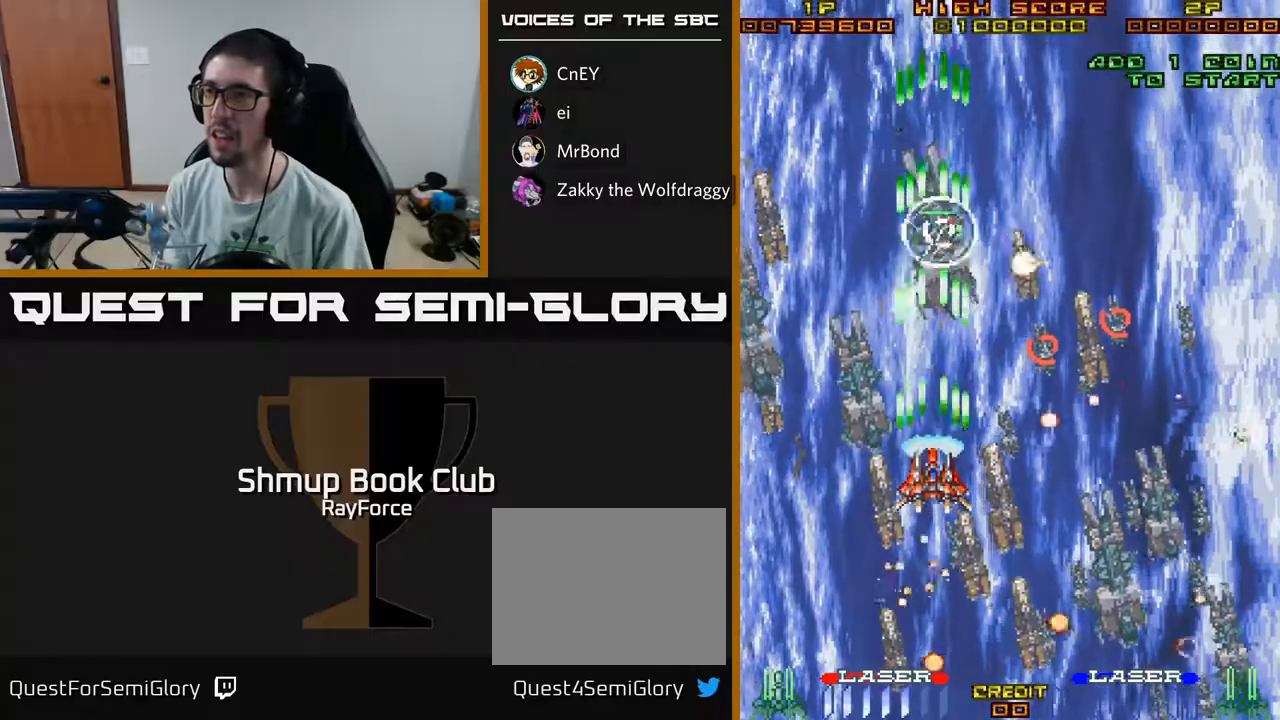
{"buttons": ["A", "DPAD_DOWN"], "left_stick": "center", "right_stick": "center", "events": [[150, "DPAD_RIGHT", "down"], [267, "DPAD_DOWN", "down"], [267, "DPAD_RIGHT", "up"], [267, "X", "down"], [283, "DPAD_LEFT", "down"], [383, "DPAD_DOWN", "up"], [383, "X", "up"], [417, "A", "up"], [433, "A", "down"], [500, "DPAD_DOWN", "down"], [500, "DPAD_LEFT", "up"]]}
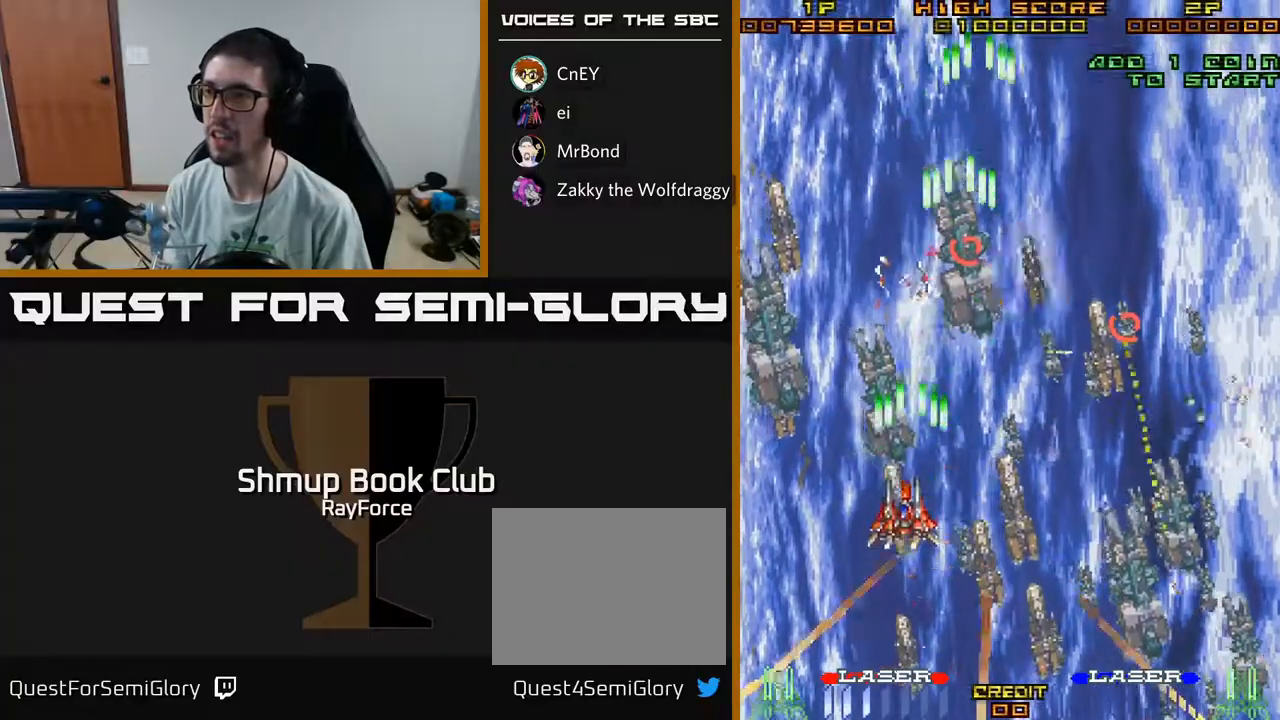
{"buttons": ["A"], "left_stick": "center", "right_stick": "center", "events": [[383, "DPAD_DOWN", "up"]]}
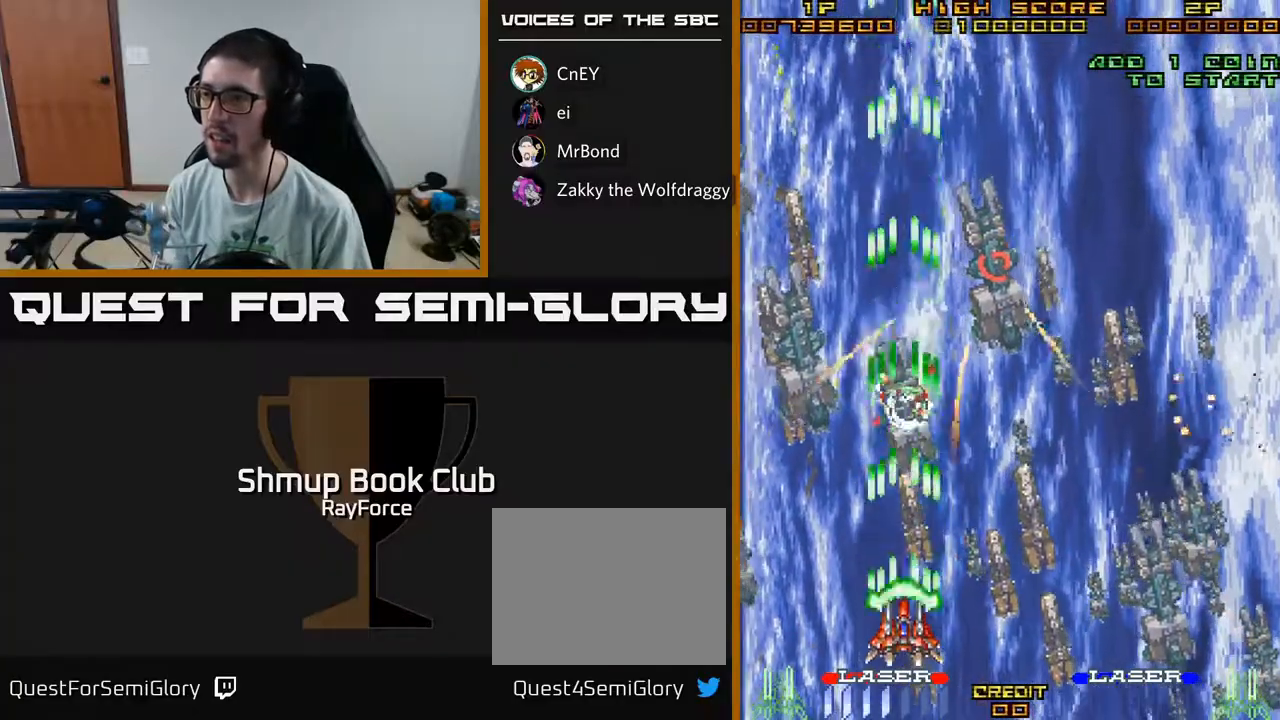
{"buttons": ["A", "X"], "left_stick": "center", "right_stick": "center", "events": [[100, "DPAD_DOWN", "down"], [117, "DPAD_RIGHT", "down"], [200, "DPAD_RIGHT", "up"], [217, "DPAD_DOWN", "up"], [500, "X", "down"]]}
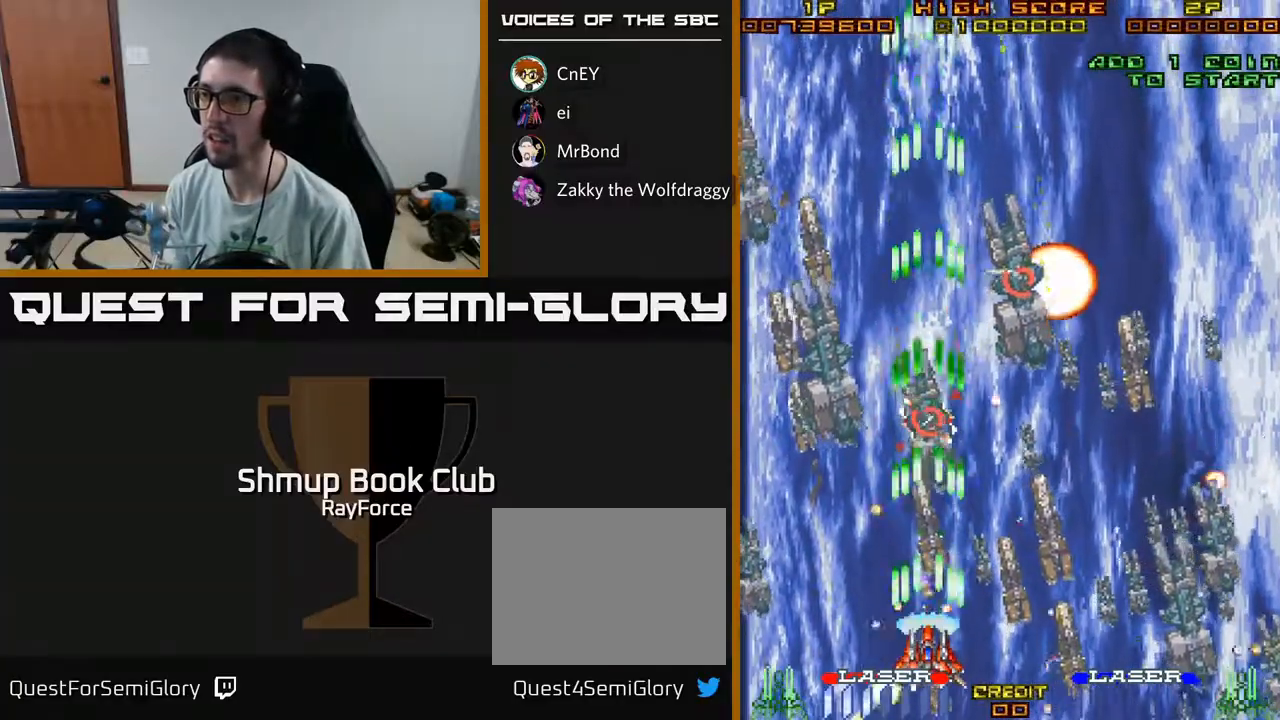
{"buttons": ["A"], "left_stick": "center", "right_stick": "center", "events": [[100, "X", "up"], [117, "DPAD_UP", "down"], [133, "A", "up"], [150, "A", "down"], [317, "DPAD_LEFT", "down"], [317, "DPAD_UP", "up"], [433, "DPAD_LEFT", "up"]]}
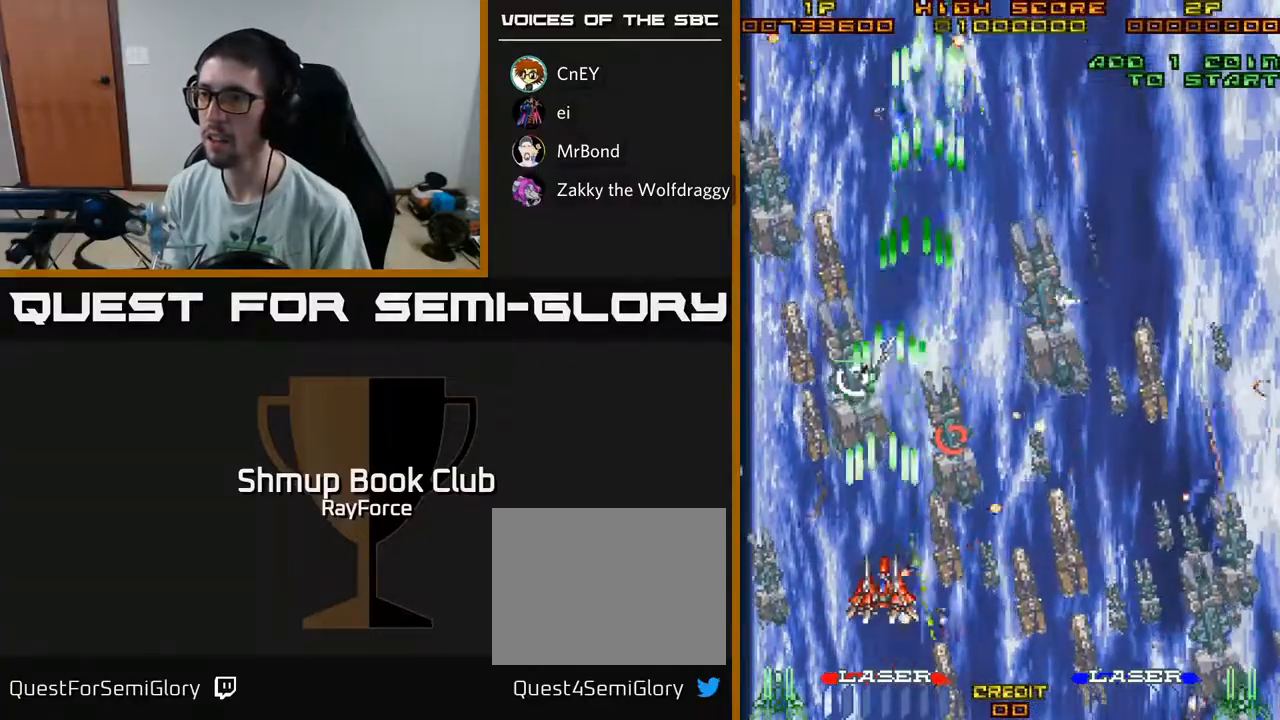
{"buttons": ["A", "DPAD_DOWN"], "left_stick": "center", "right_stick": "center", "events": [[117, "DPAD_DOWN", "down"], [117, "DPAD_RIGHT", "down"], [183, "DPAD_RIGHT", "up"], [250, "DPAD_DOWN", "up"], [433, "DPAD_DOWN", "down"]]}
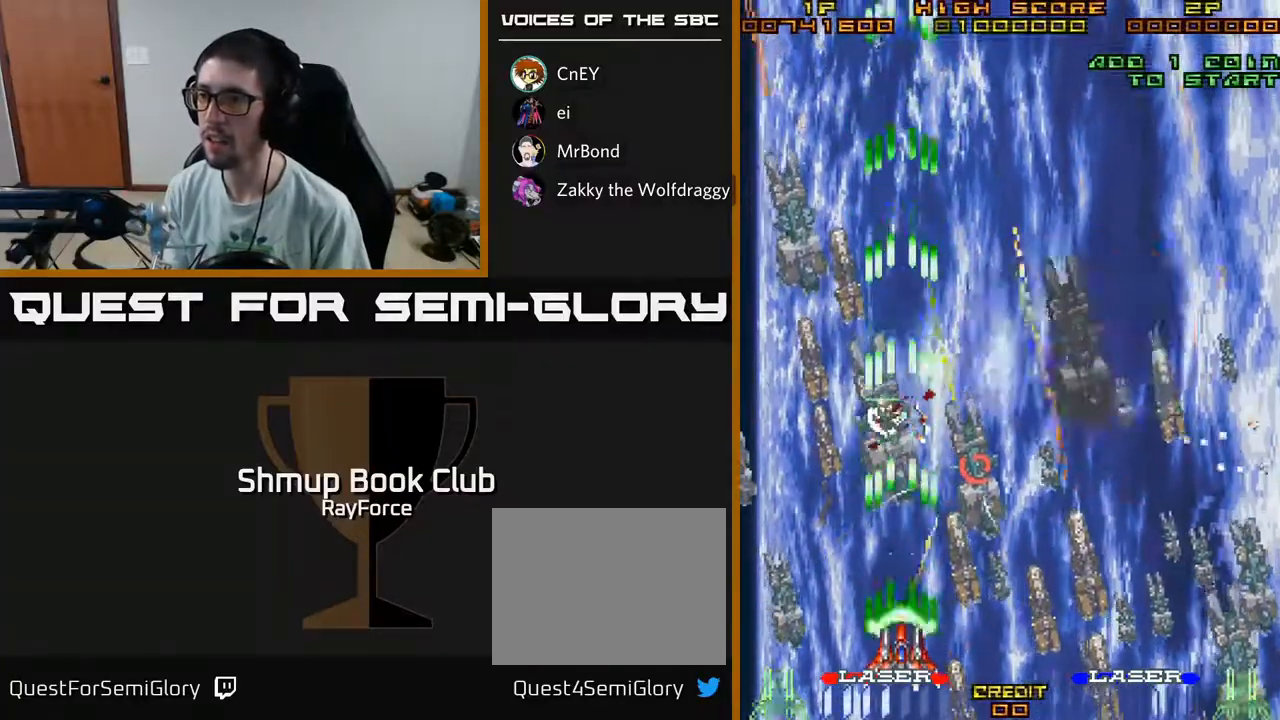
{"buttons": ["A", "DPAD_RIGHT"], "left_stick": "center", "right_stick": "center", "events": [[17, "DPAD_DOWN", "up"], [233, "DPAD_DOWN", "down"], [250, "DPAD_RIGHT", "down"], [250, "X", "down"], [267, "DPAD_RIGHT", "up"], [300, "DPAD_DOWN", "up"], [367, "X", "up"], [433, "DPAD_UP", "down"], [467, "DPAD_RIGHT", "down"], [483, "DPAD_UP", "up"]]}
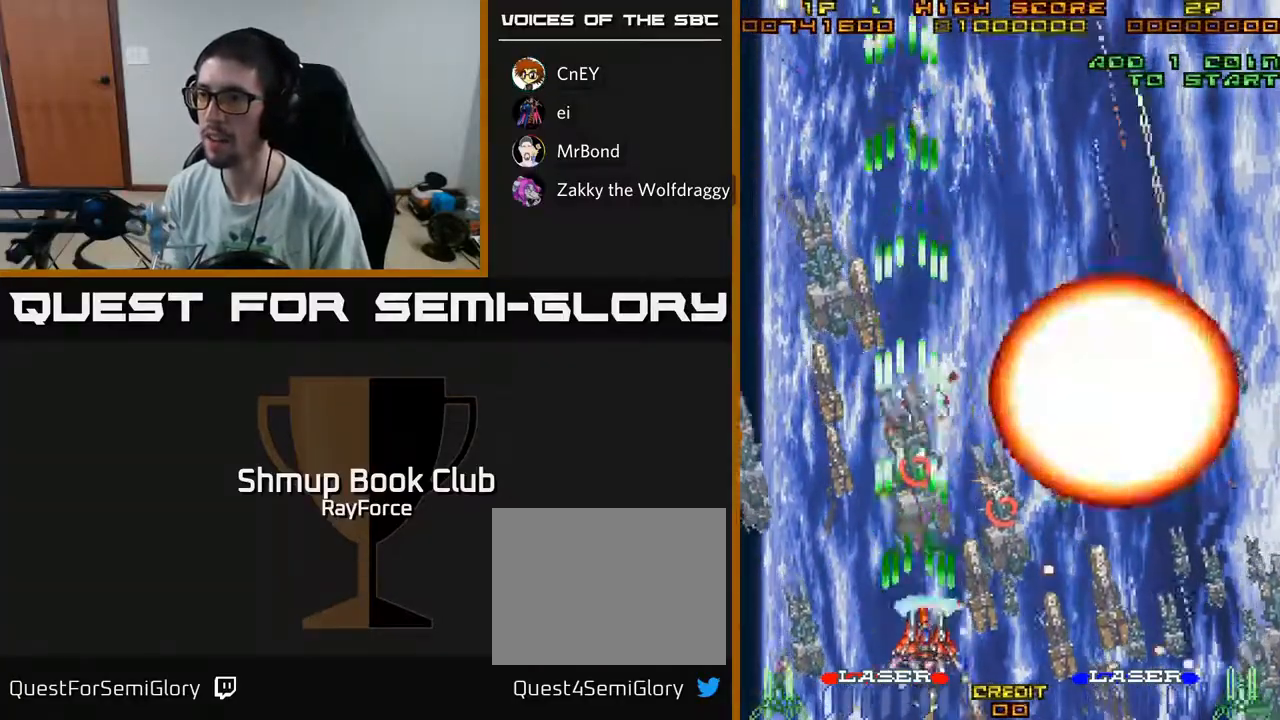
{"buttons": ["A", "DPAD_UP"], "left_stick": "center", "right_stick": "center", "events": [[100, "DPAD_UP", "down"], [117, "DPAD_RIGHT", "up"], [200, "DPAD_UP", "up"], [250, "DPAD_DOWN", "down"], [367, "DPAD_DOWN", "up"], [367, "DPAD_LEFT", "down"], [450, "DPAD_UP", "down"], [500, "DPAD_LEFT", "up"]]}
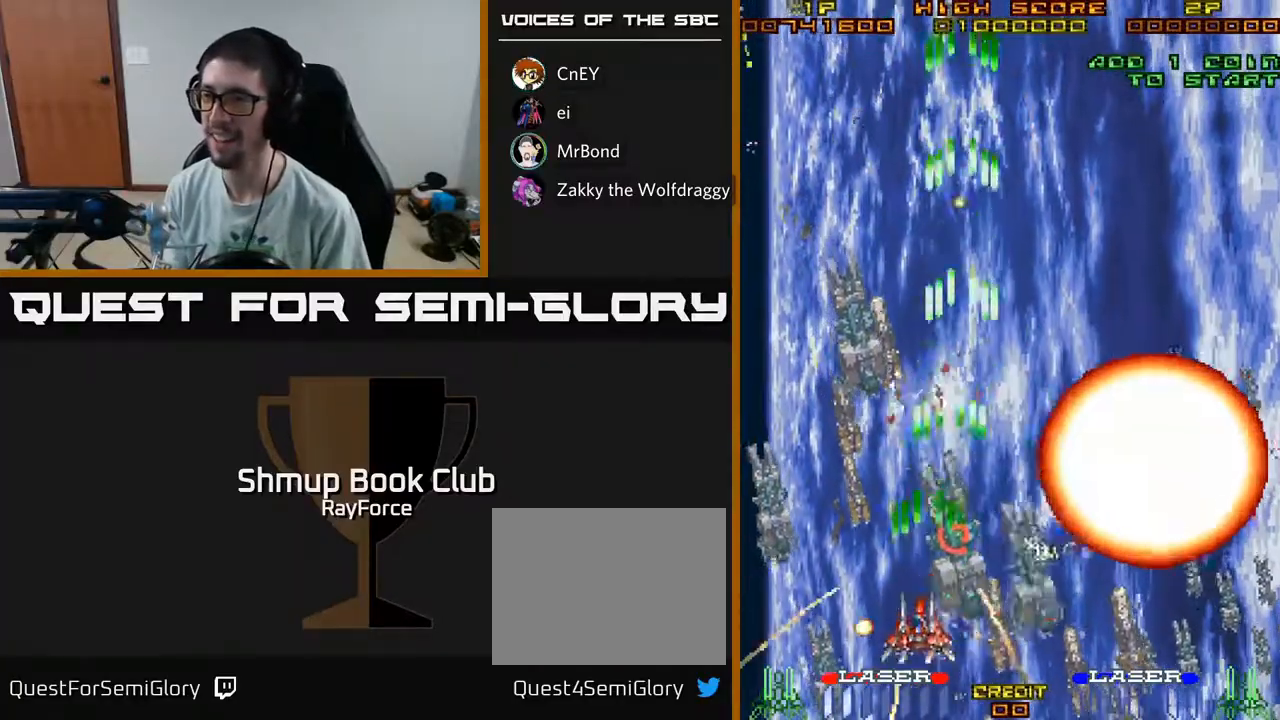
{"buttons": ["A", "DPAD_DOWN"], "left_stick": "center", "right_stick": "center", "events": [[50, "DPAD_RIGHT", "down"], [83, "DPAD_UP", "up"], [167, "DPAD_RIGHT", "up"], [217, "DPAD_DOWN", "down"], [283, "DPAD_LEFT", "down"], [300, "DPAD_DOWN", "up"], [450, "DPAD_DOWN", "down"], [467, "DPAD_LEFT", "up"]]}
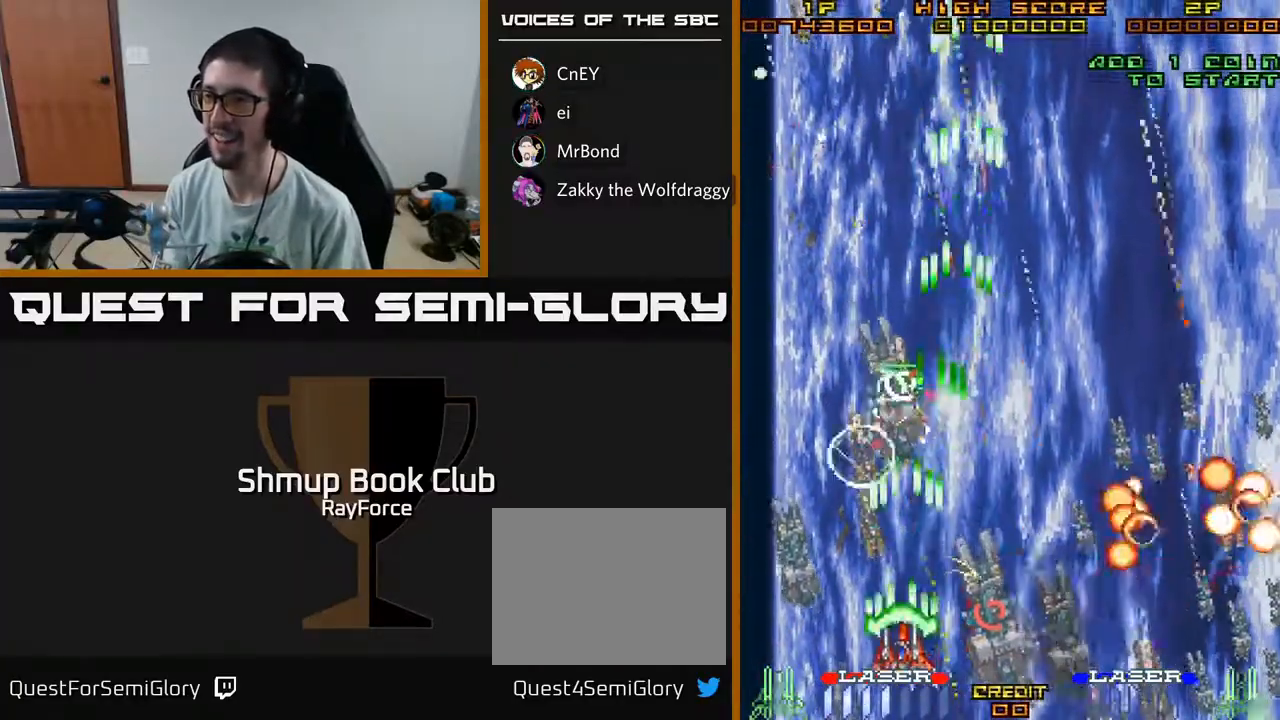
{"buttons": ["A", "DPAD_DOWN"], "left_stick": "center", "right_stick": "center", "events": [[17, "DPAD_RIGHT", "down"], [67, "DPAD_RIGHT", "up"], [100, "DPAD_DOWN", "up"], [117, "DPAD_LEFT", "down"], [167, "DPAD_LEFT", "up"], [217, "DPAD_RIGHT", "down"], [317, "DPAD_RIGHT", "up"], [367, "DPAD_LEFT", "down"], [417, "DPAD_DOWN", "down"], [467, "DPAD_LEFT", "up"]]}
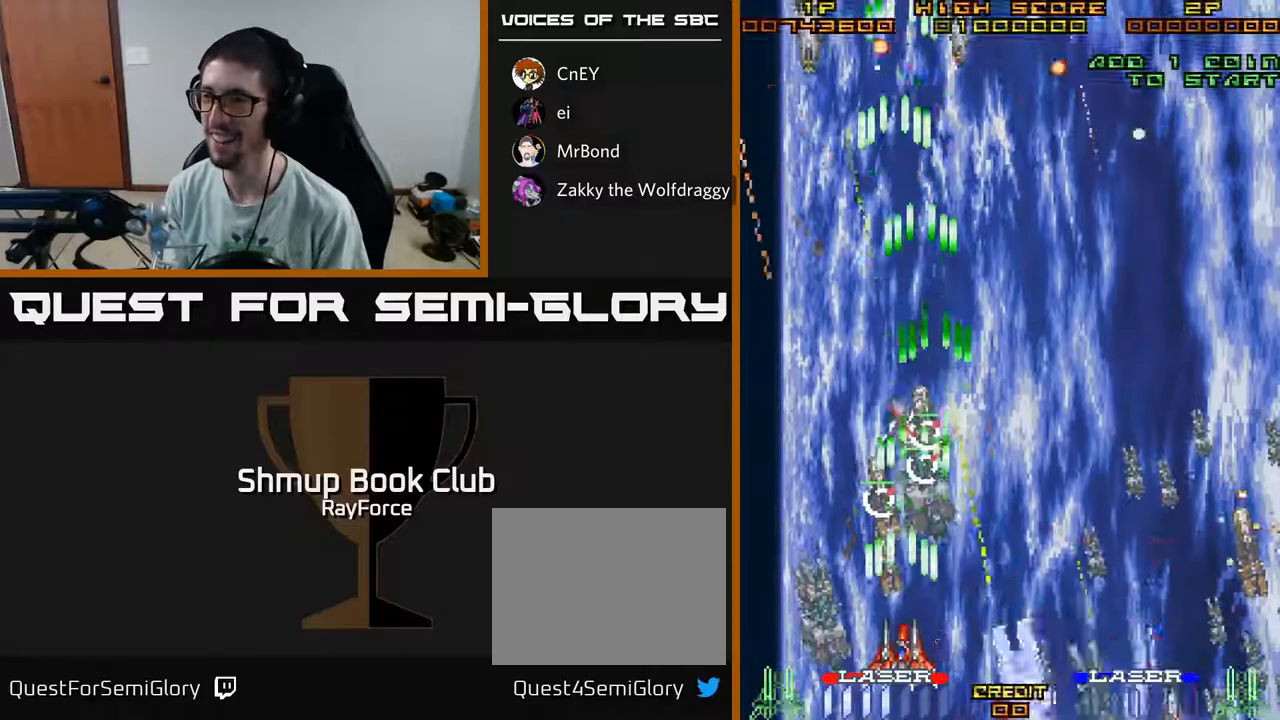
{"buttons": ["A", "DPAD_RIGHT"], "left_stick": "center", "right_stick": "center", "events": [[33, "DPAD_RIGHT", "down"], [183, "DPAD_RIGHT", "up"], [200, "X", "down"], [300, "DPAD_DOWN", "up"], [367, "DPAD_RIGHT", "down"], [383, "X", "up"]]}
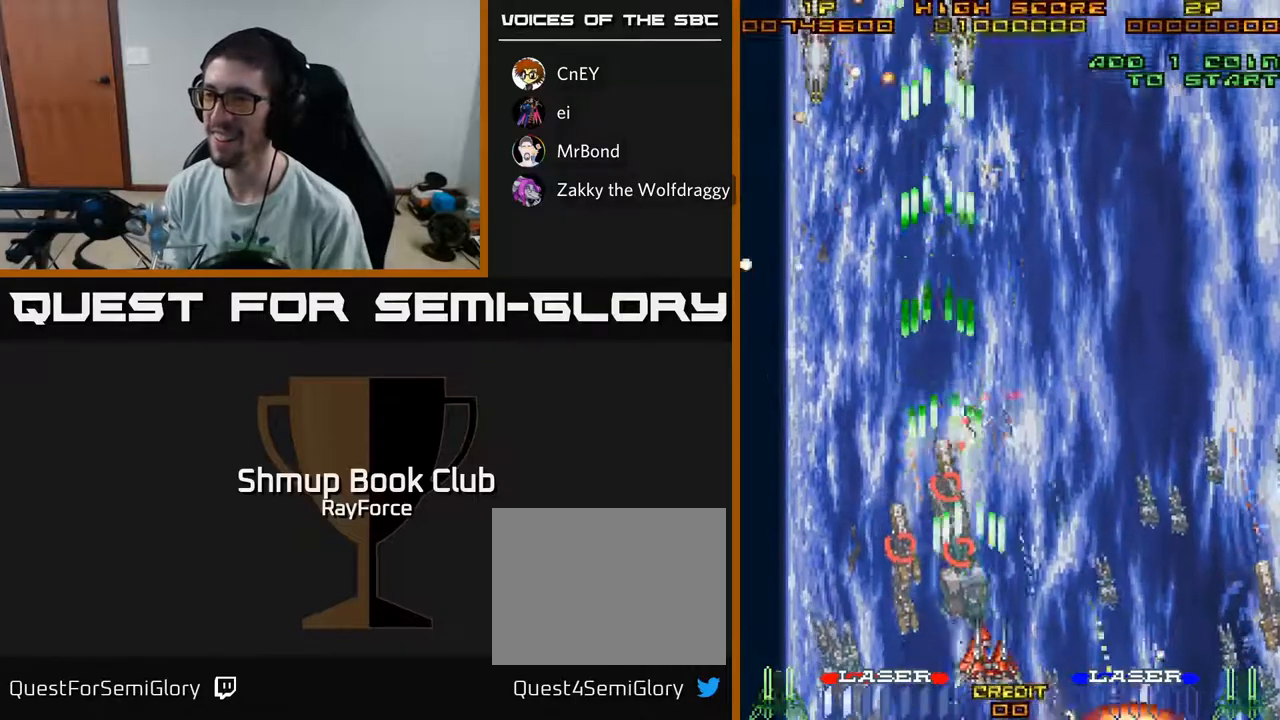
{"buttons": ["A"], "left_stick": "center", "right_stick": "center", "events": [[33, "DPAD_RIGHT", "up"], [67, "DPAD_RIGHT", "down"], [367, "DPAD_RIGHT", "up"]]}
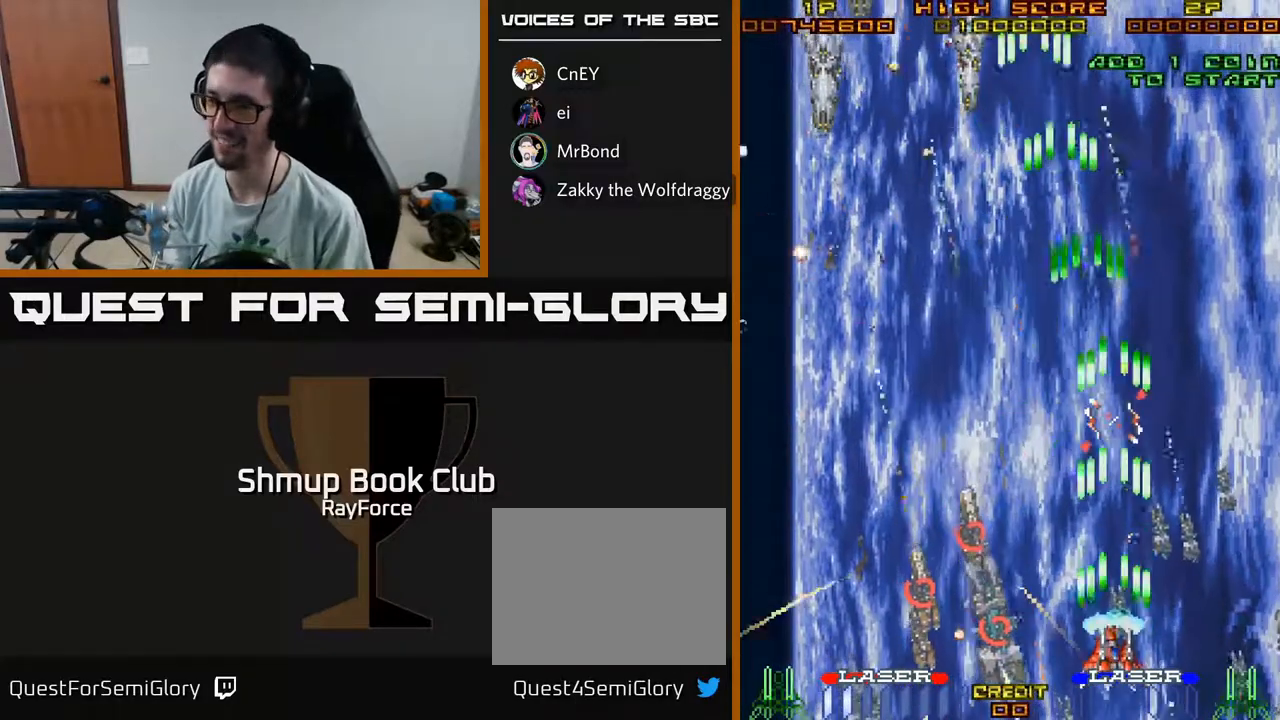
{"buttons": ["A"], "left_stick": "center", "right_stick": "center", "events": []}
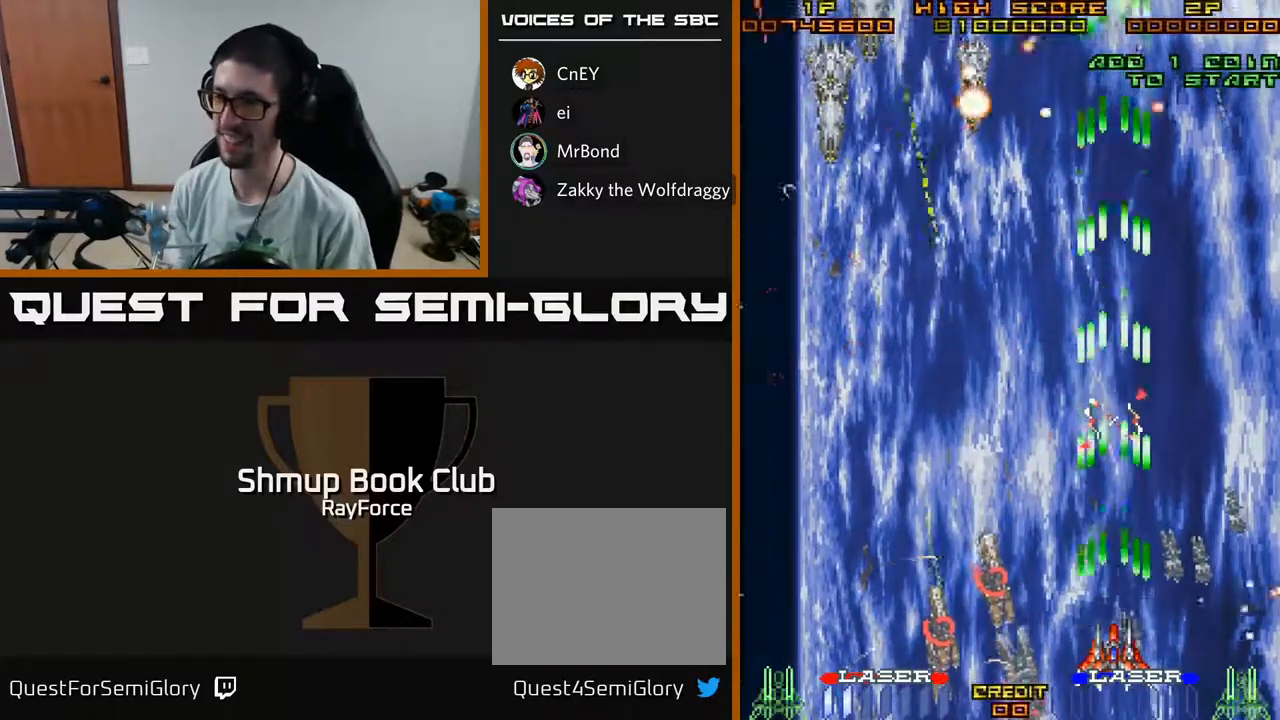
{"buttons": ["A"], "left_stick": "center", "right_stick": "center", "events": []}
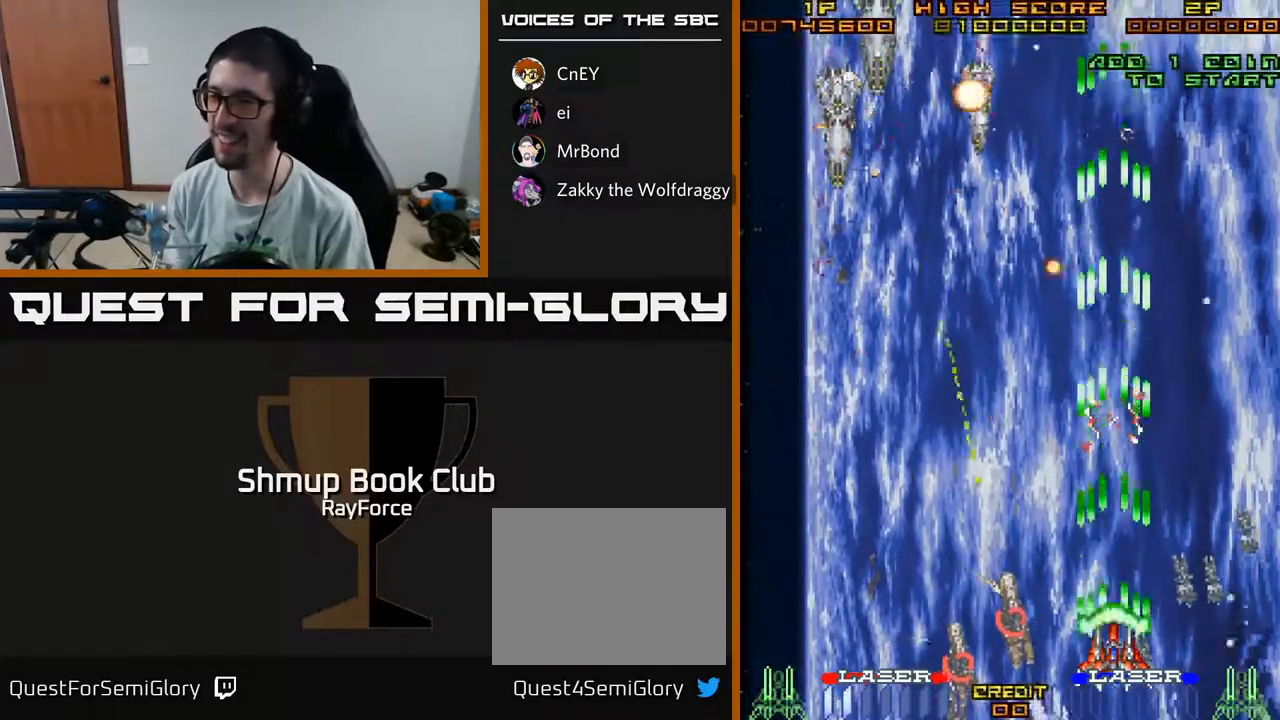
{"buttons": ["A"], "left_stick": "center", "right_stick": "center", "events": []}
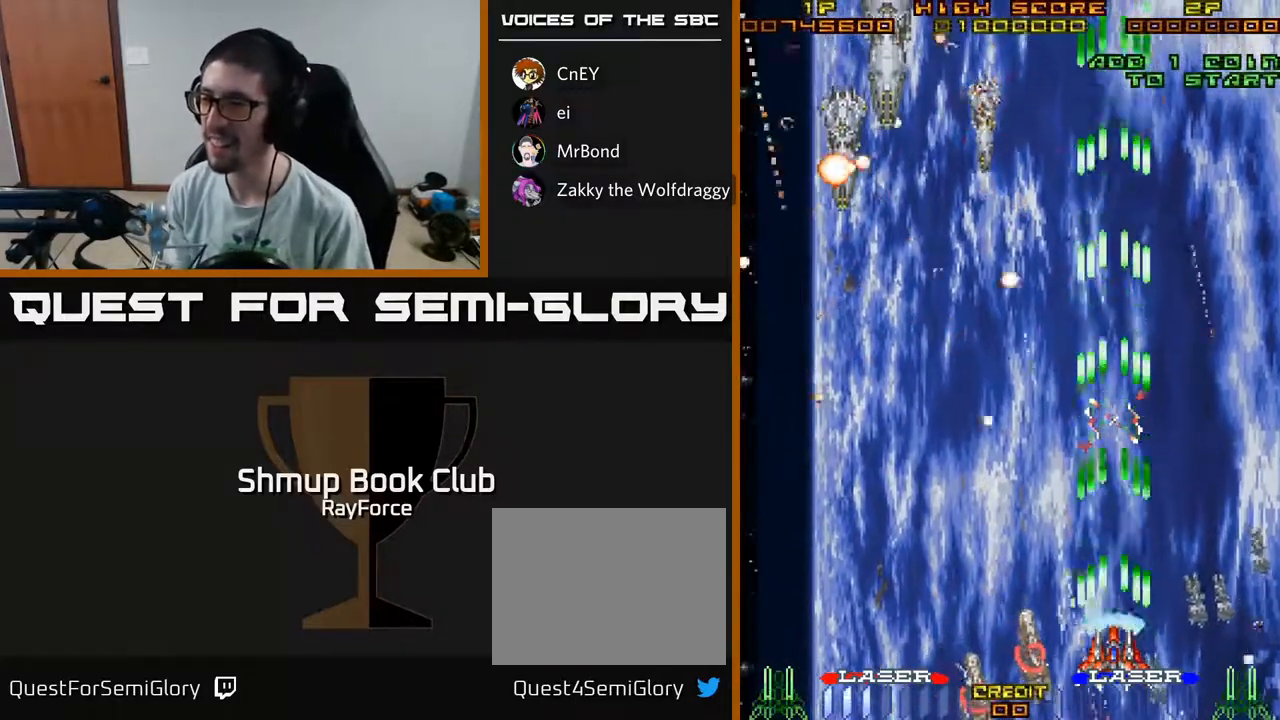
{"buttons": ["A"], "left_stick": "center", "right_stick": "center", "events": []}
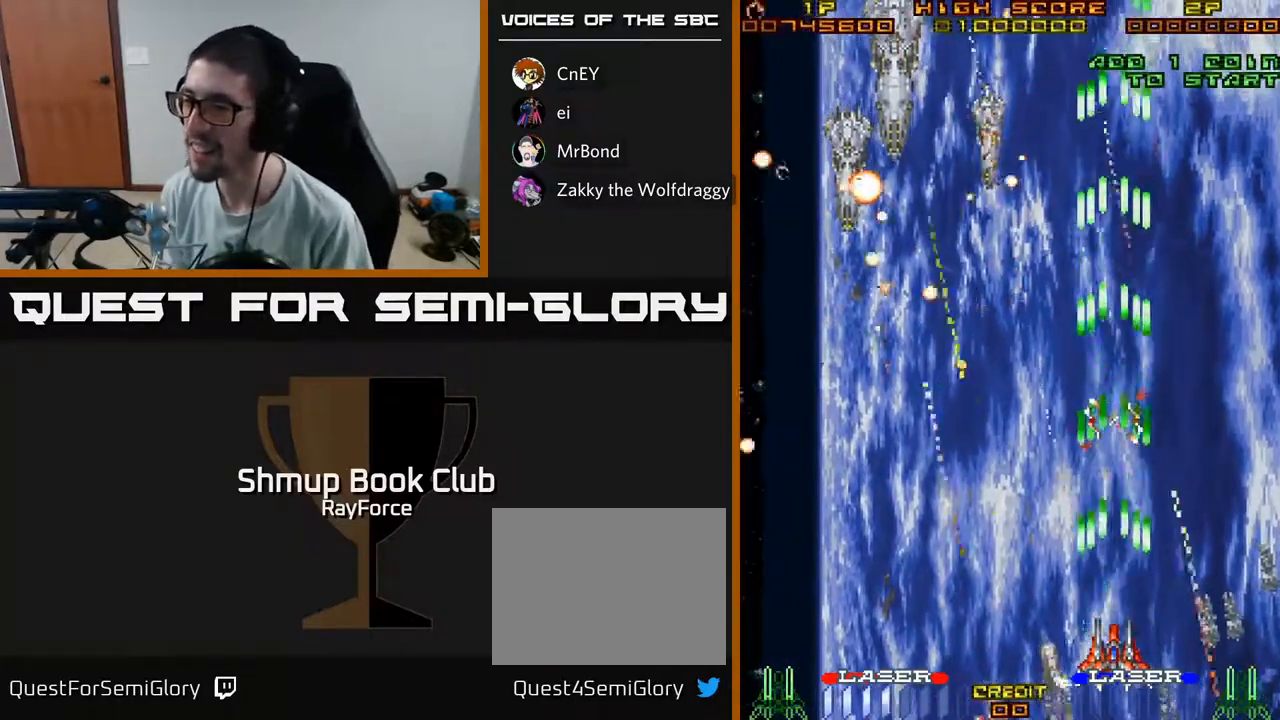
{"buttons": ["A"], "left_stick": "center", "right_stick": "center", "events": []}
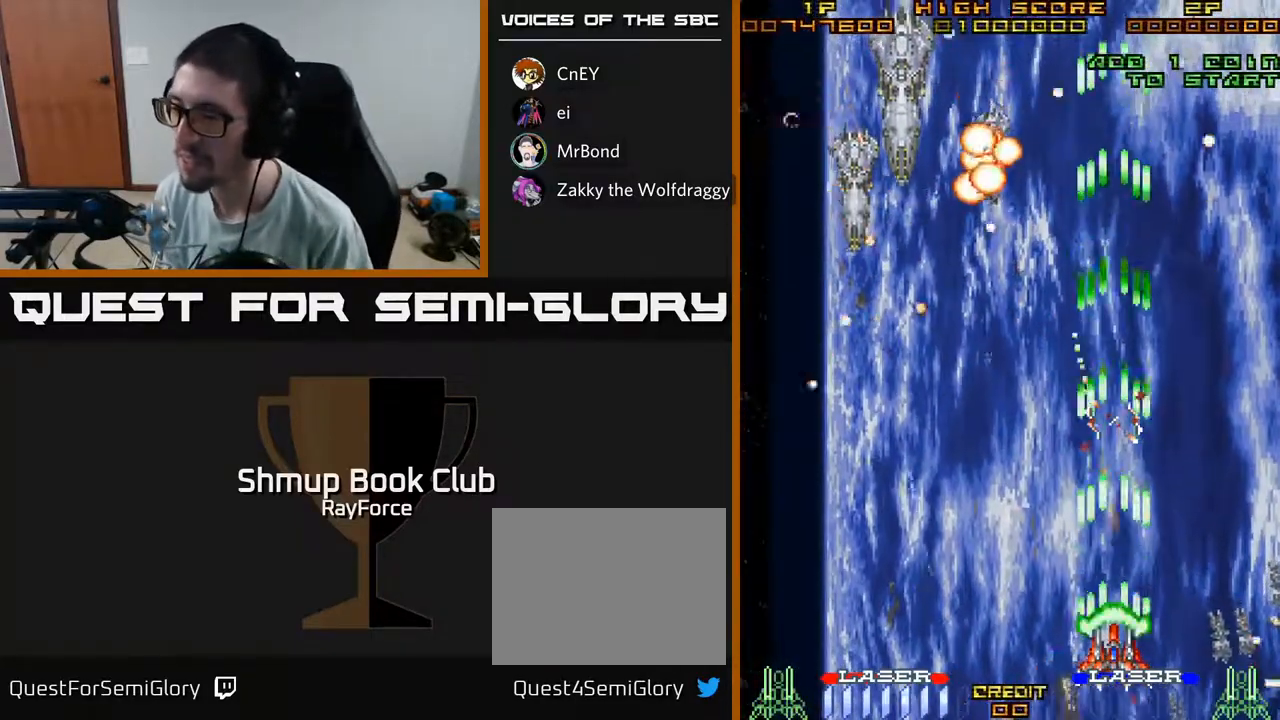
{"buttons": ["A", "DPAD_UP"], "left_stick": "center", "right_stick": "center", "events": [[250, "DPAD_LEFT", "down"], [383, "DPAD_UP", "down"], [450, "DPAD_LEFT", "up"]]}
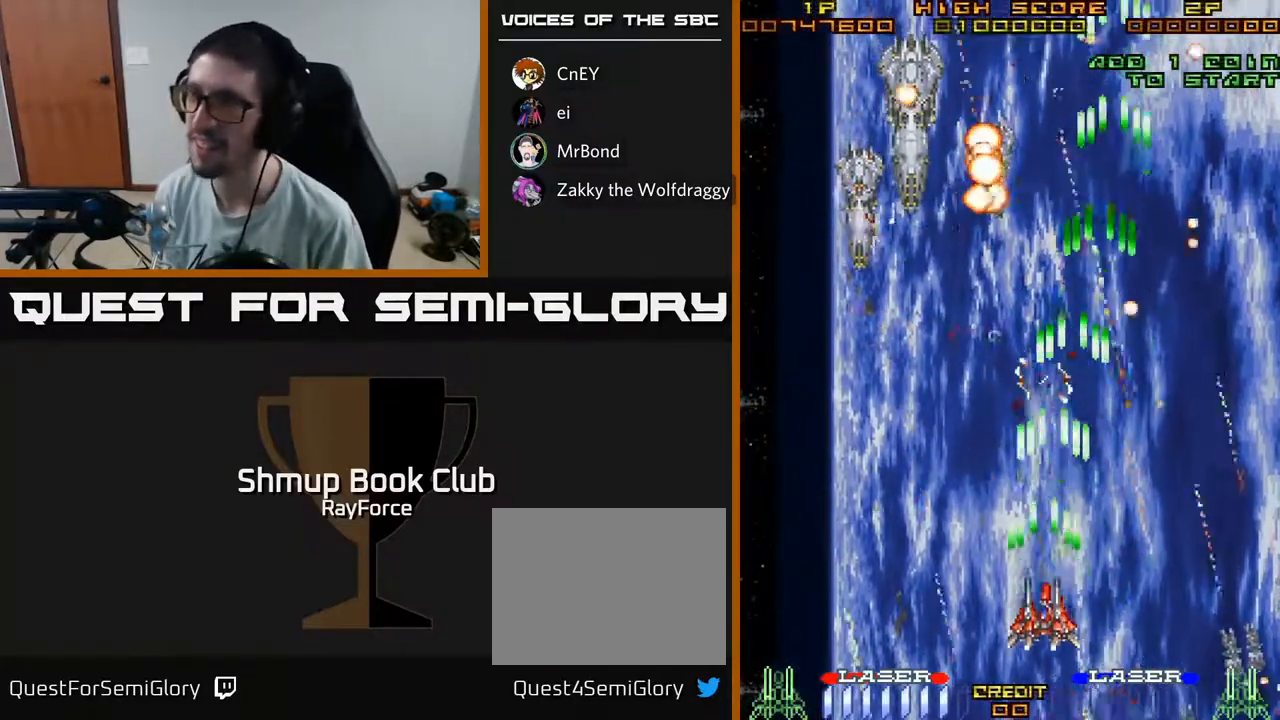
{"buttons": ["A", "DPAD_UP", "DPAD_LEFT"], "left_stick": "center", "right_stick": "center", "events": [[100, "DPAD_UP", "up"], [383, "DPAD_LEFT", "down"], [400, "DPAD_UP", "down"]]}
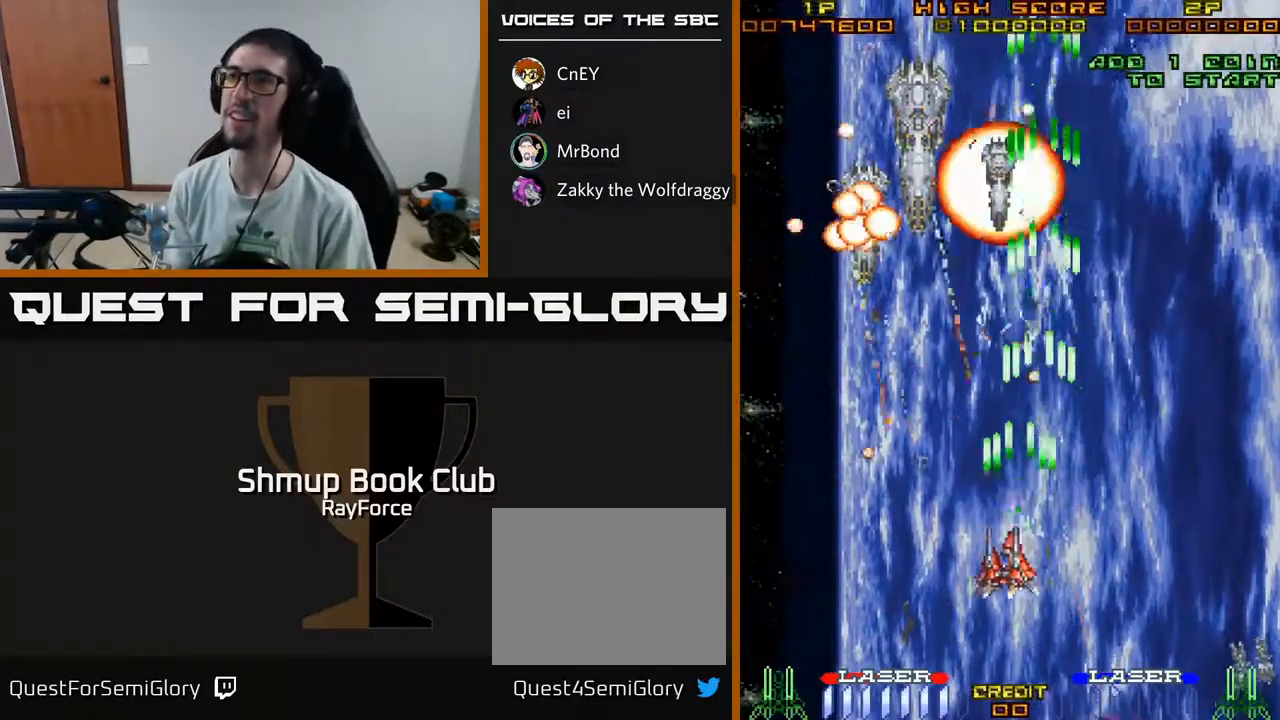
{"buttons": ["A", "DPAD_DOWN"], "left_stick": "center", "right_stick": "center", "events": [[167, "DPAD_UP", "up"], [233, "DPAD_LEFT", "up"], [267, "DPAD_RIGHT", "down"], [333, "DPAD_DOWN", "down"], [383, "DPAD_RIGHT", "up"]]}
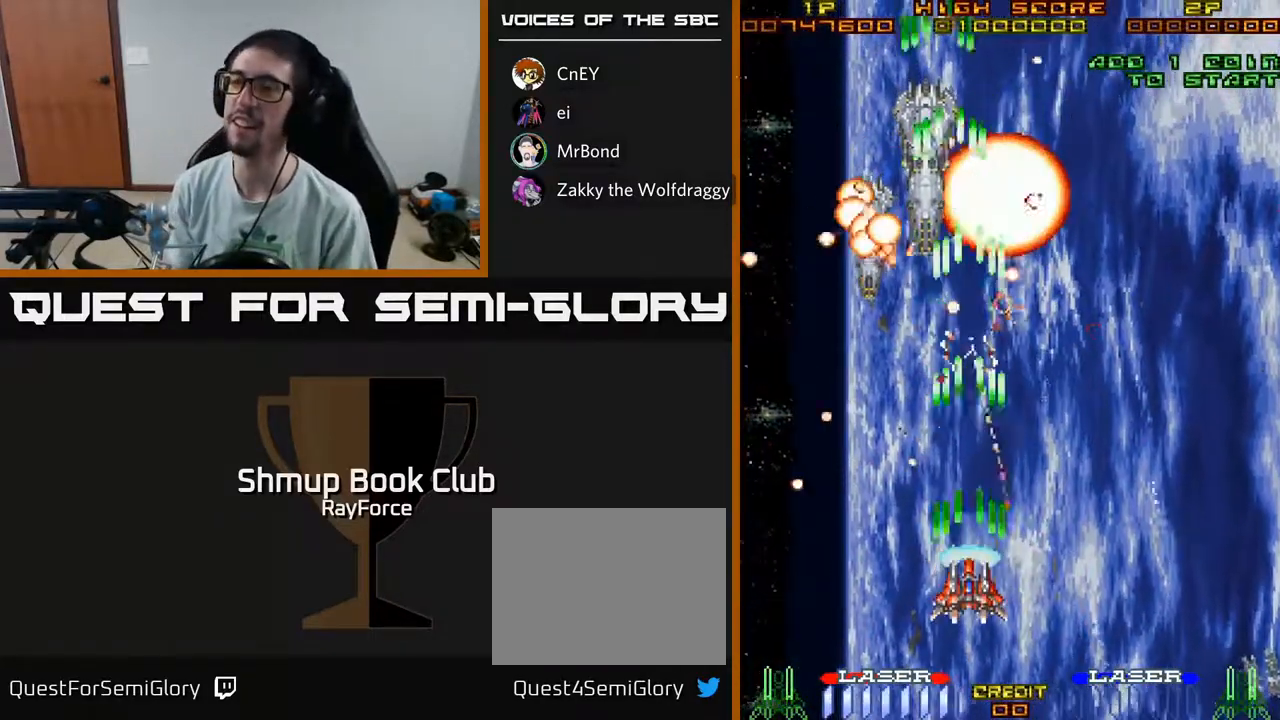
{"buttons": ["A"], "left_stick": "center", "right_stick": "center", "events": [[17, "DPAD_DOWN", "up"], [183, "DPAD_RIGHT", "down"], [250, "DPAD_DOWN", "down"], [317, "DPAD_RIGHT", "up"], [333, "DPAD_DOWN", "up"]]}
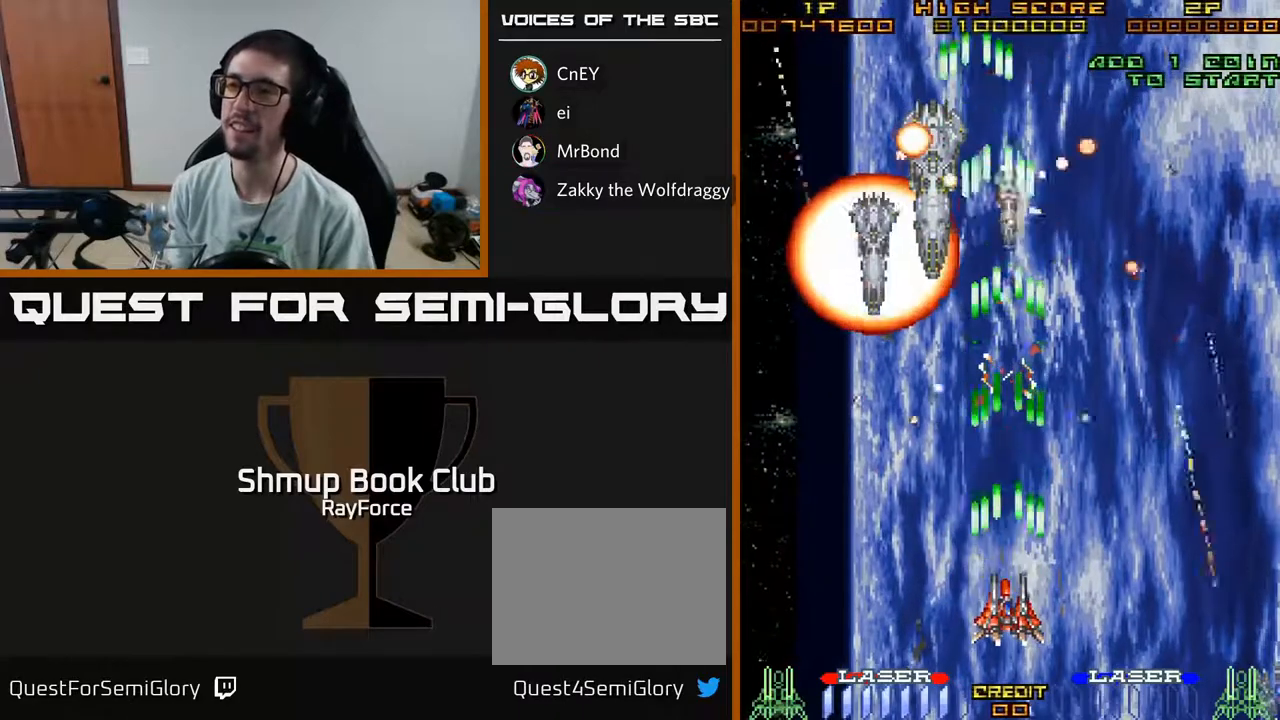
{"buttons": [], "left_stick": "center", "right_stick": "center", "events": [[167, "A", "up"]]}